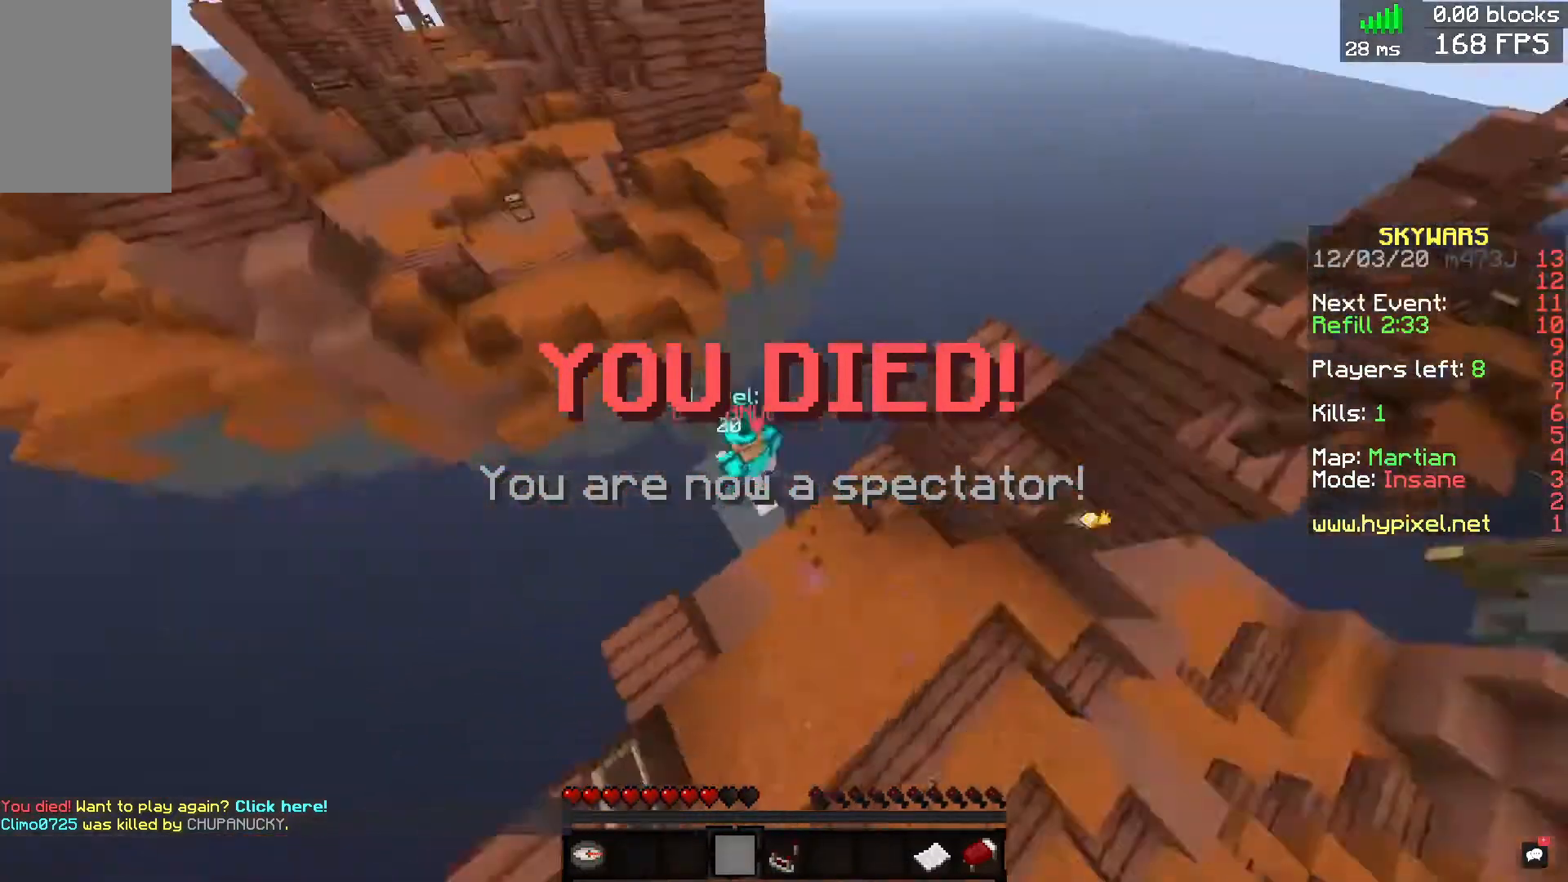
Gameplay with keyboard and mouse; each line is a JSON object with the keys and mouse buttons held at the frame after it. "events" lists presses ("down") and releases ("up") of "a", "d", "s", "space", "w", "mouse_left" and "mouse_right" between this image and that frame as [ms after this image, input, new state], when the widget could be followed in between. "mouse_left", "mouse_right" = the "left", "right" buttons of the "mouse" list. No other keys are recorded. Fast repeated clicks can show as one long hold. Mouse movement is not recorded.
{"keys": ["w"], "mouse": [], "events": [[40, "w", "down"], [480, "mouse_right", "up"]]}
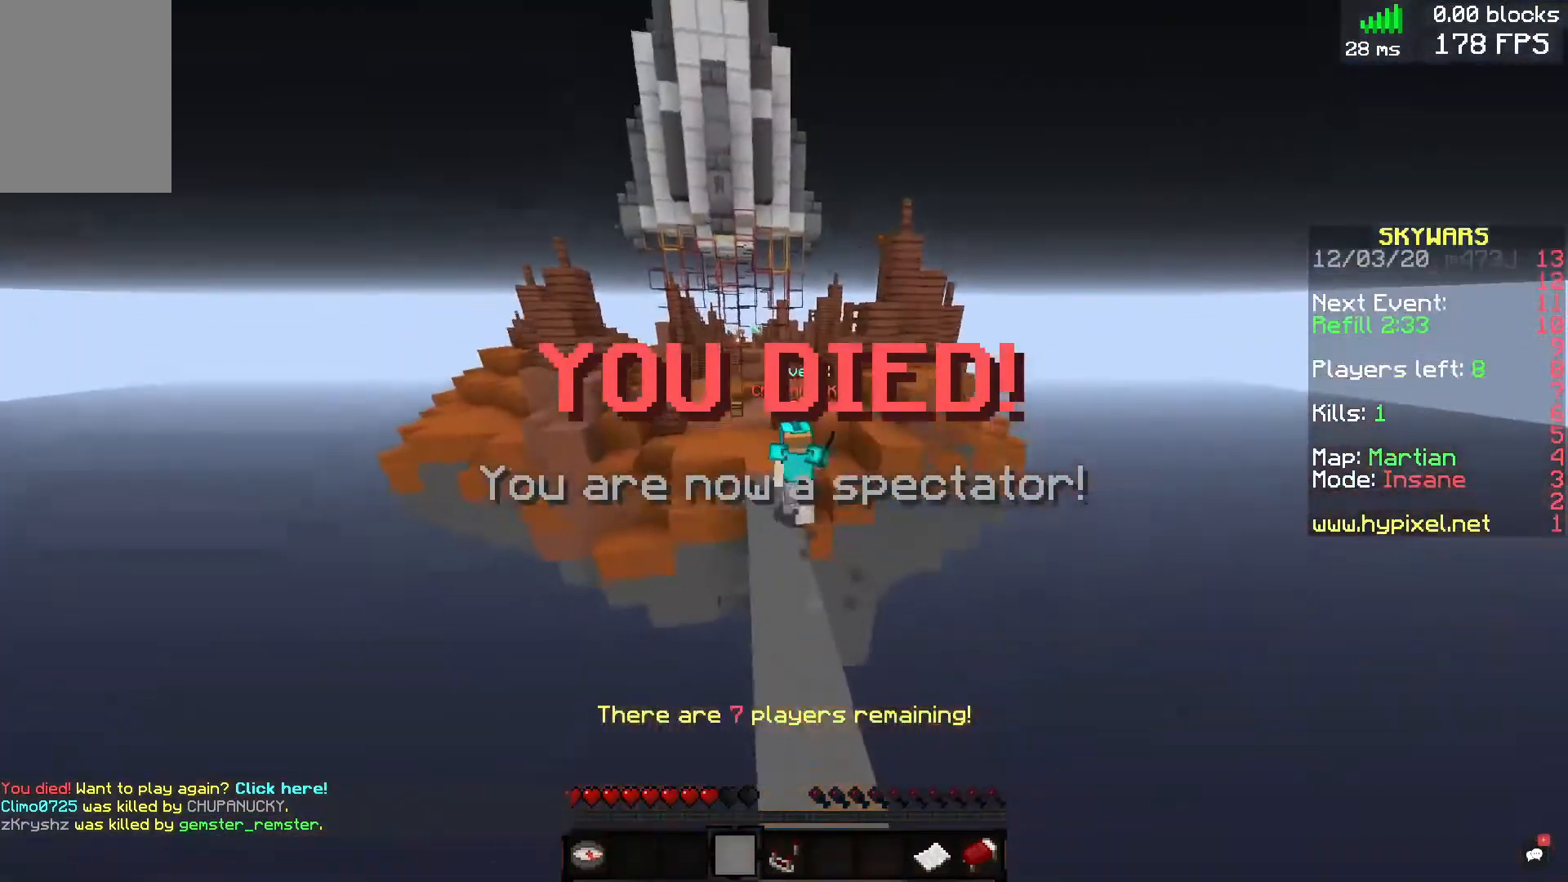
{"keys": ["w"], "mouse": ["right"], "events": [[160, "mouse_right", "down"]]}
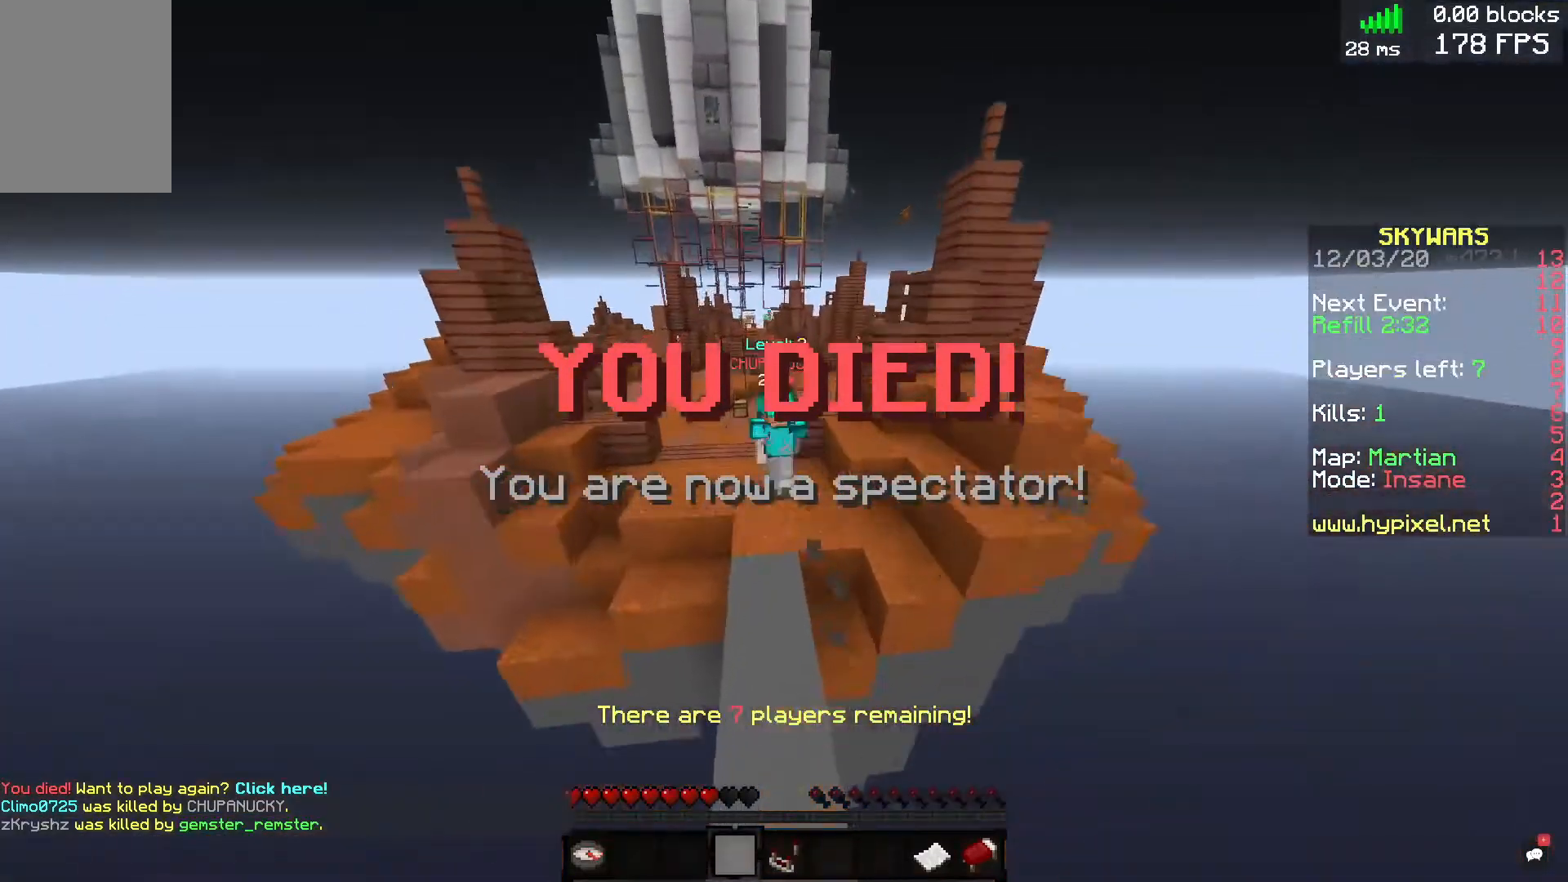
{"keys": ["space", "w"], "mouse": [], "events": [[360, "mouse_right", "up"], [440, "space", "down"]]}
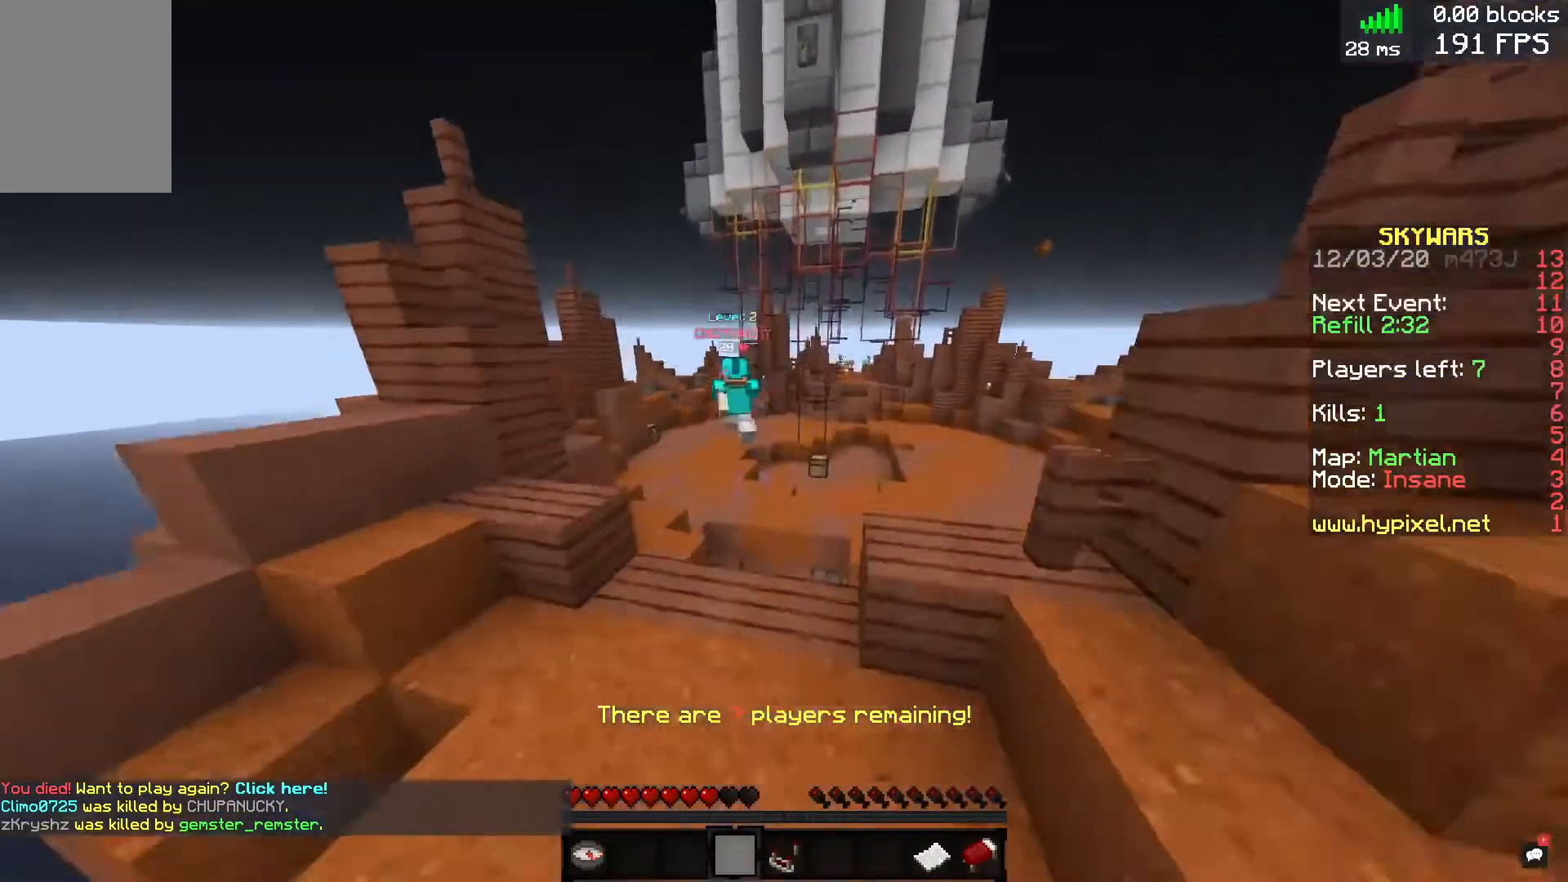
{"keys": ["w"], "mouse": [], "events": [[120, "space", "up"]]}
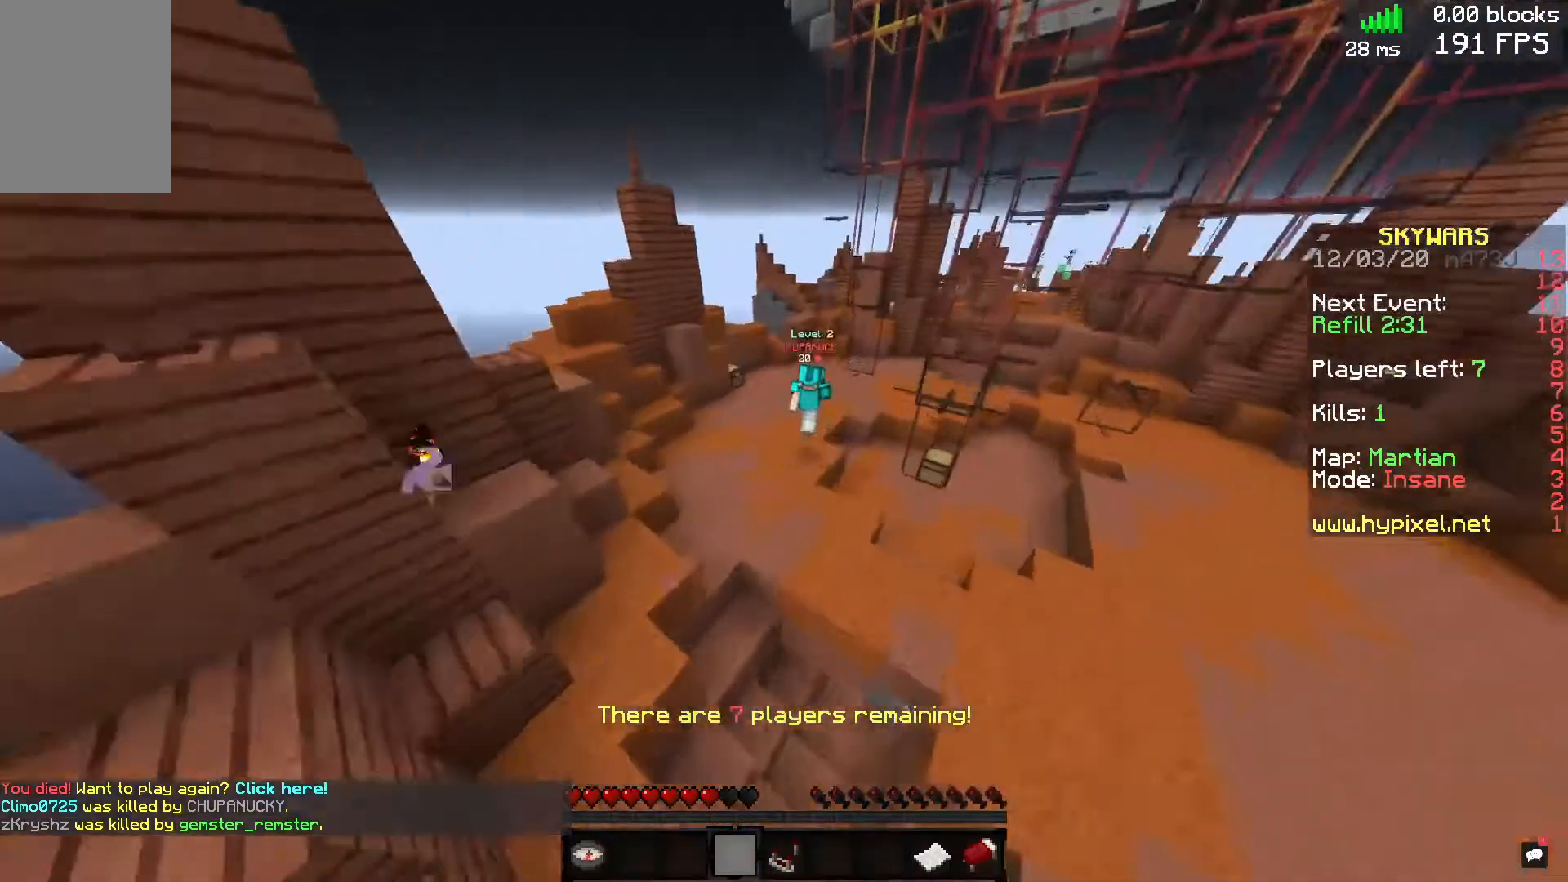
{"keys": ["w"], "mouse": [], "events": []}
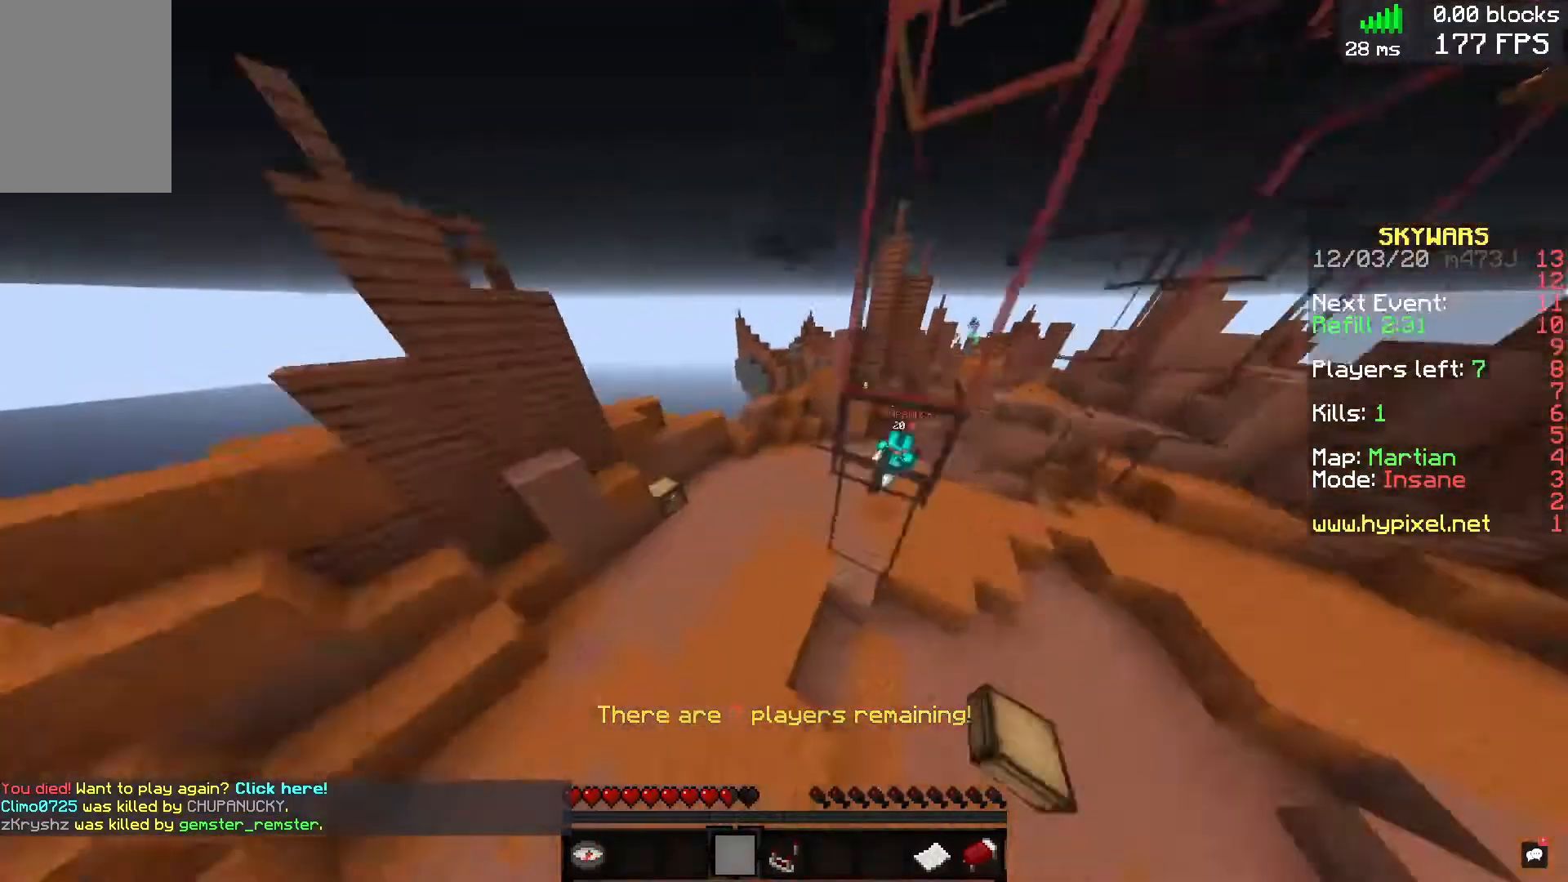
{"keys": ["d", "w"], "mouse": [], "events": [[80, "a", "down"], [360, "a", "up"], [360, "d", "down"]]}
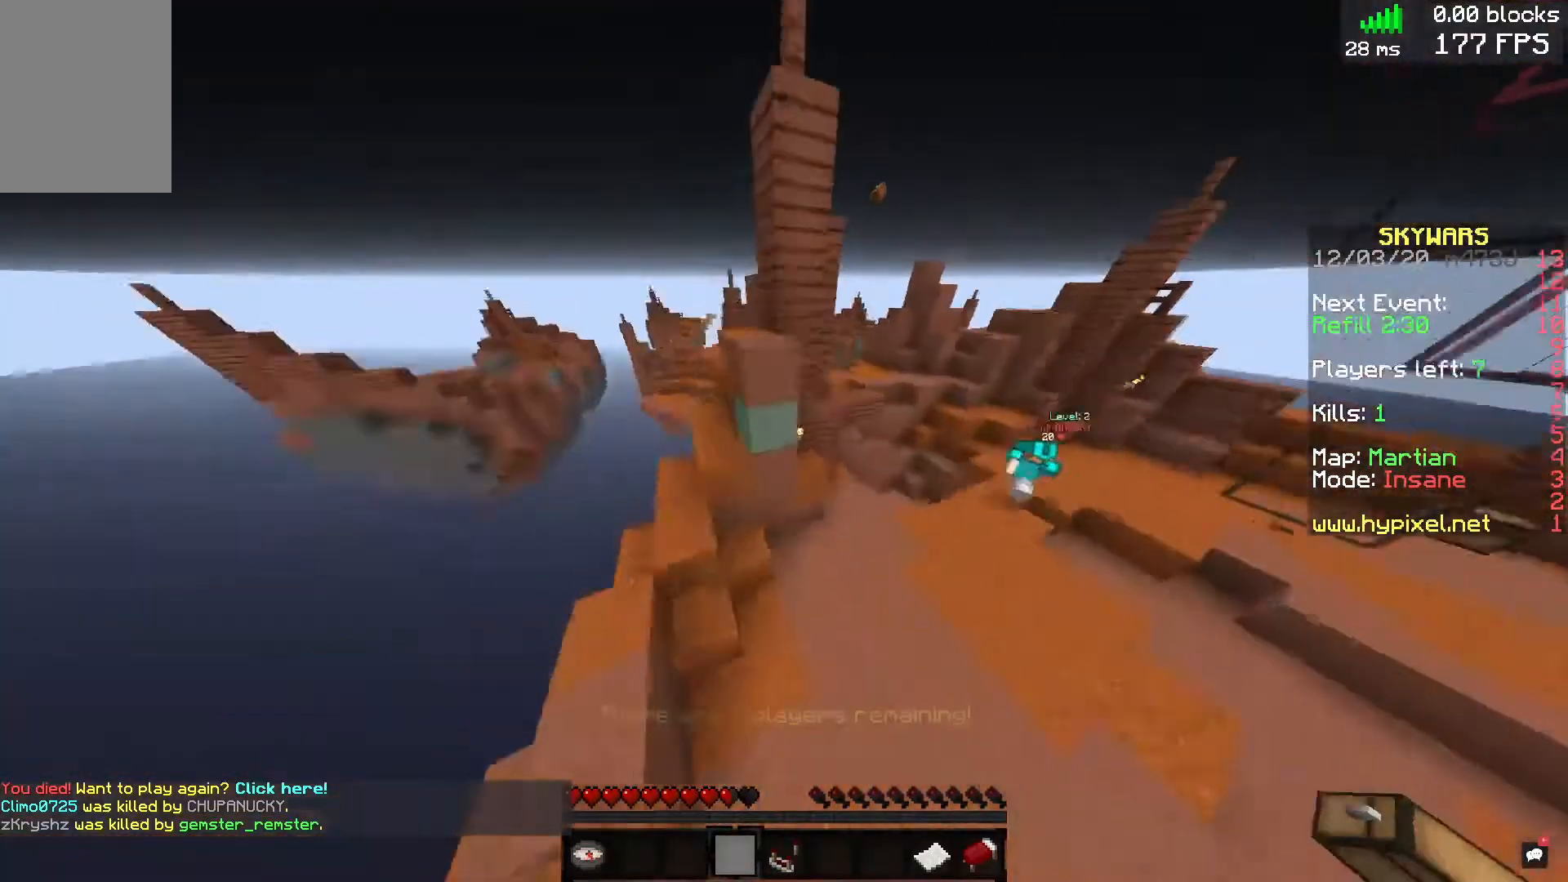
{"keys": ["d", "w"], "mouse": [], "events": [[240, "w", "up"], [520, "w", "down"]]}
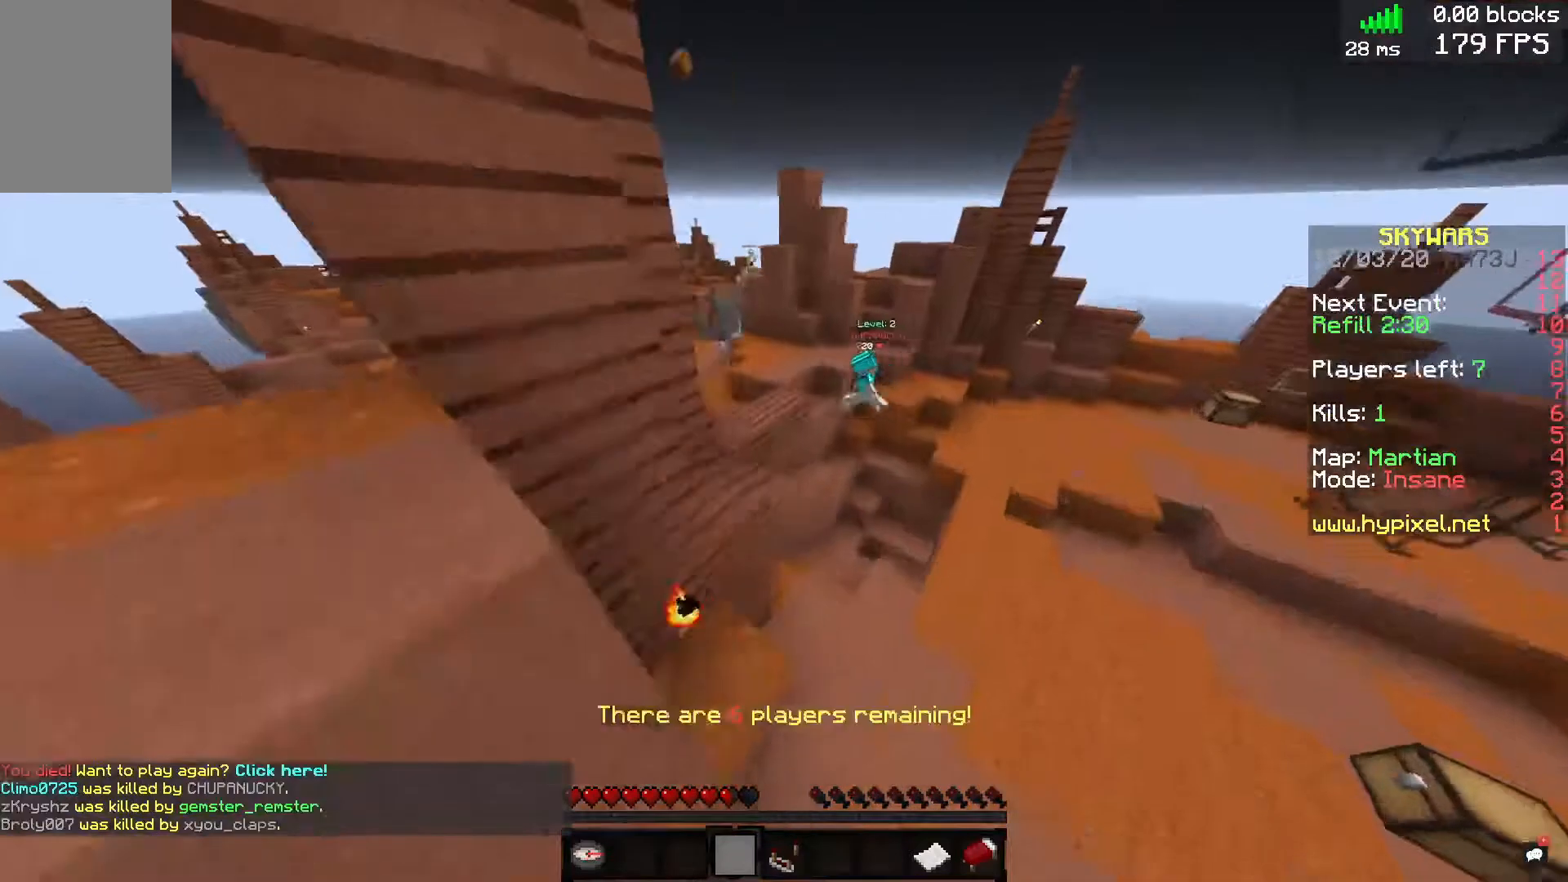
{"keys": ["w"], "mouse": [], "events": [[160, "d", "up"]]}
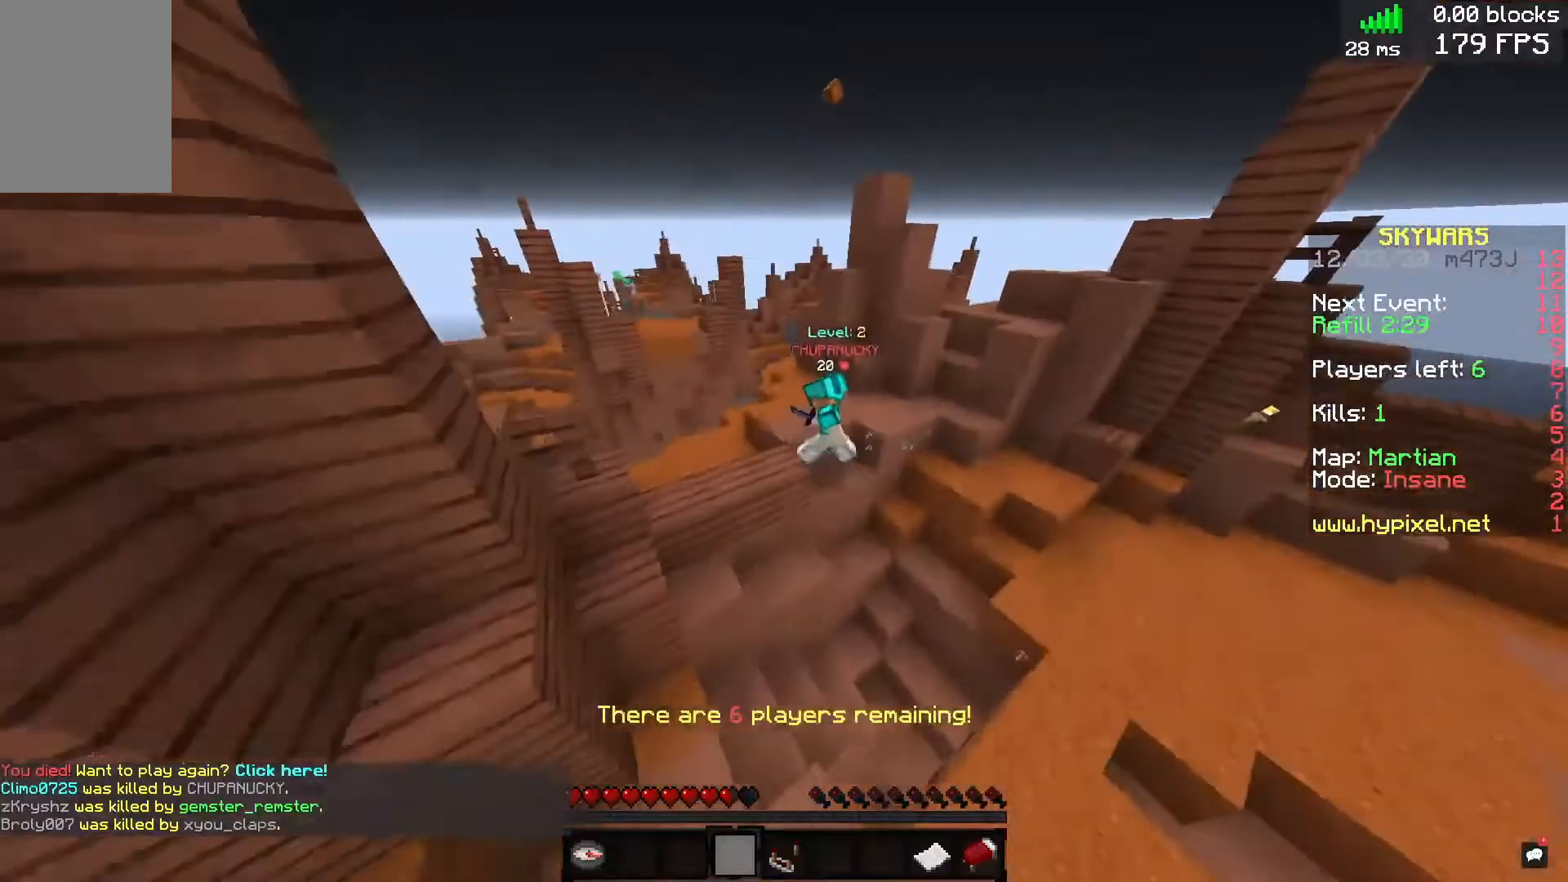
{"keys": ["a", "w"], "mouse": ["right"], "events": [[480, "mouse_right", "down"], [520, "a", "down"]]}
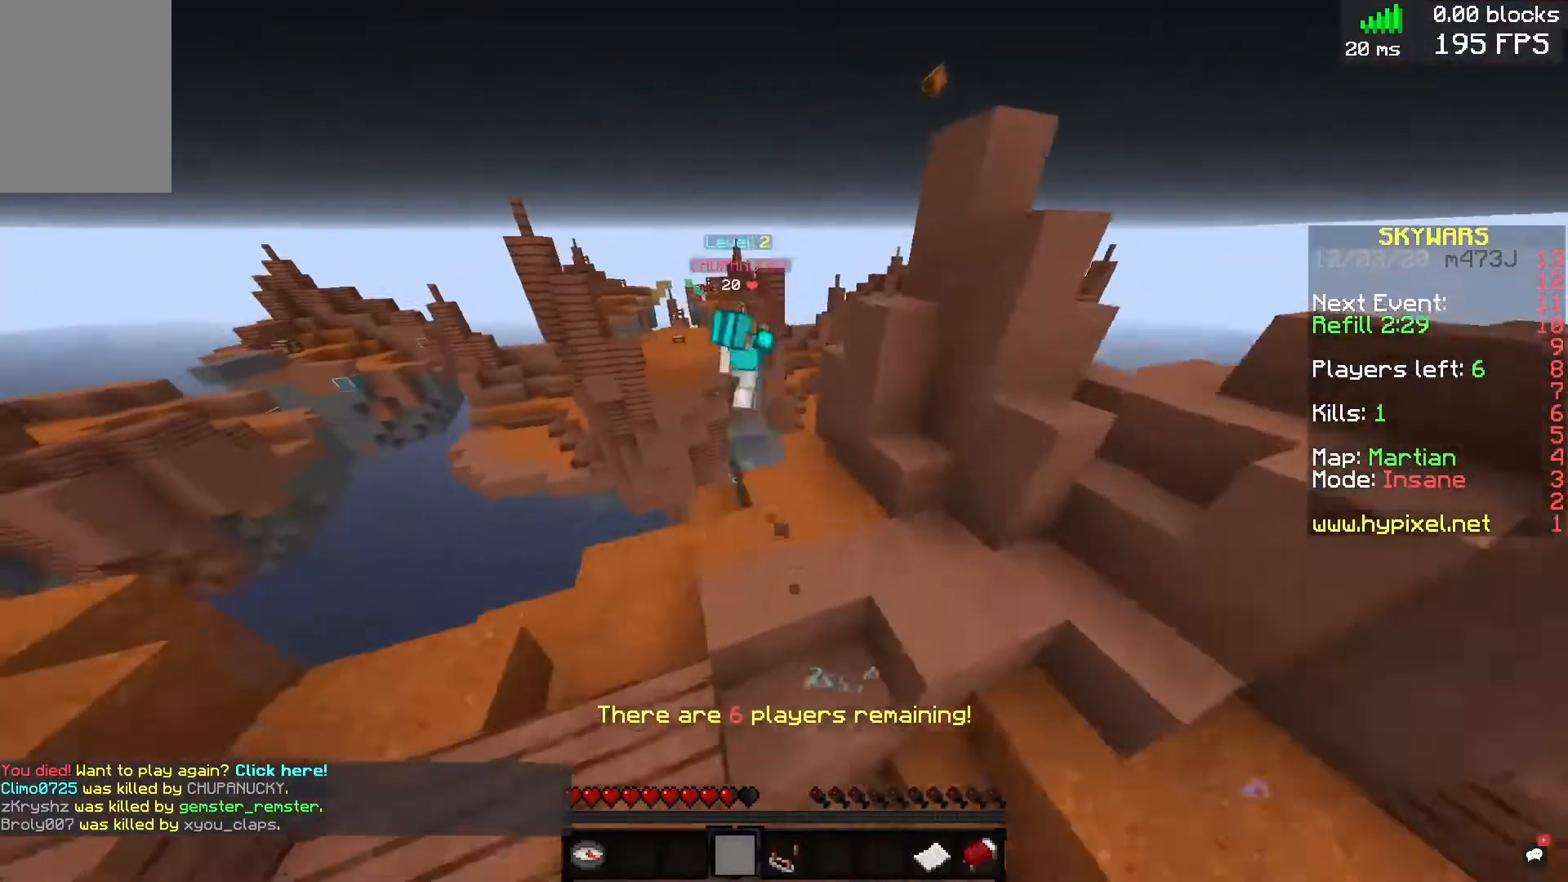
{"keys": ["a", "w"], "mouse": [], "events": [[80, "mouse_right", "up"], [160, "a", "up"], [160, "mouse_right", "down"], [320, "mouse_right", "up"], [400, "a", "down"]]}
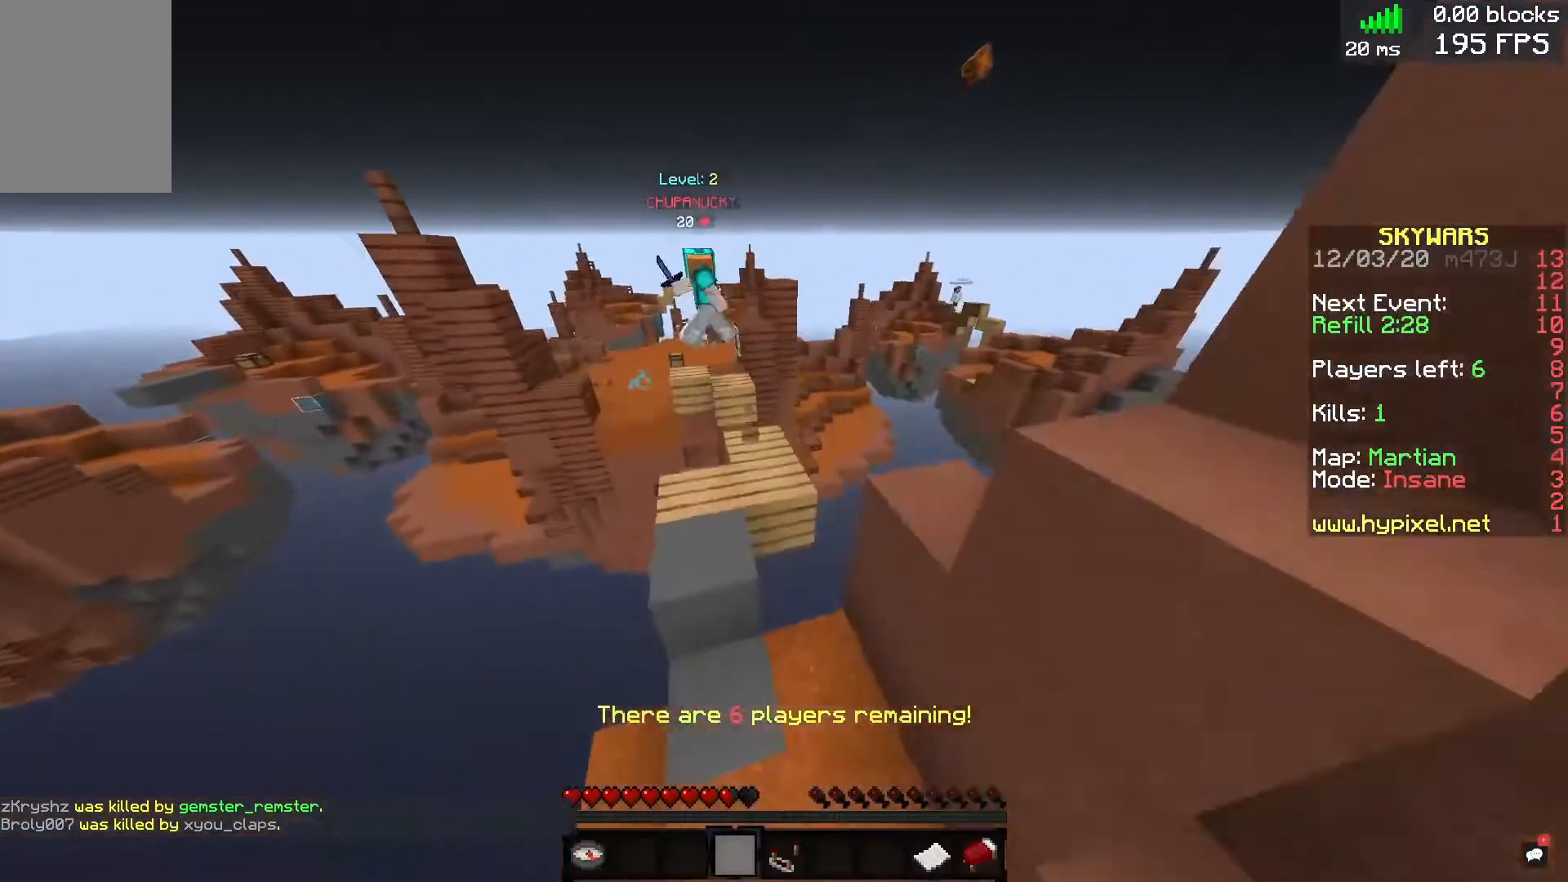
{"keys": ["a", "w"], "mouse": [], "events": []}
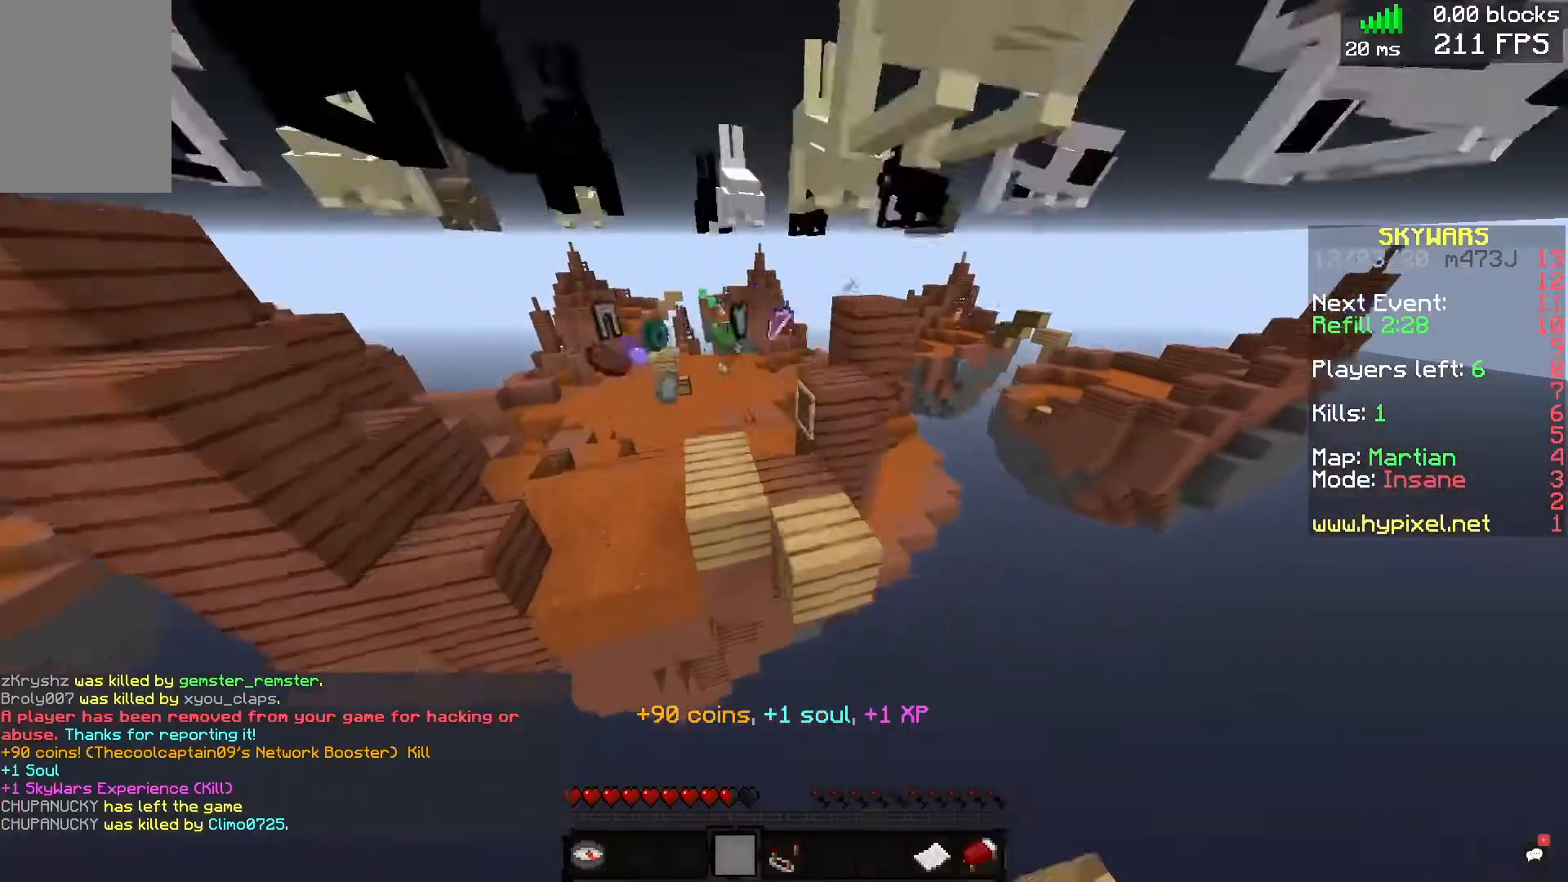
{"keys": [], "mouse": [], "events": [[80, "a", "up"], [120, "w", "up"]]}
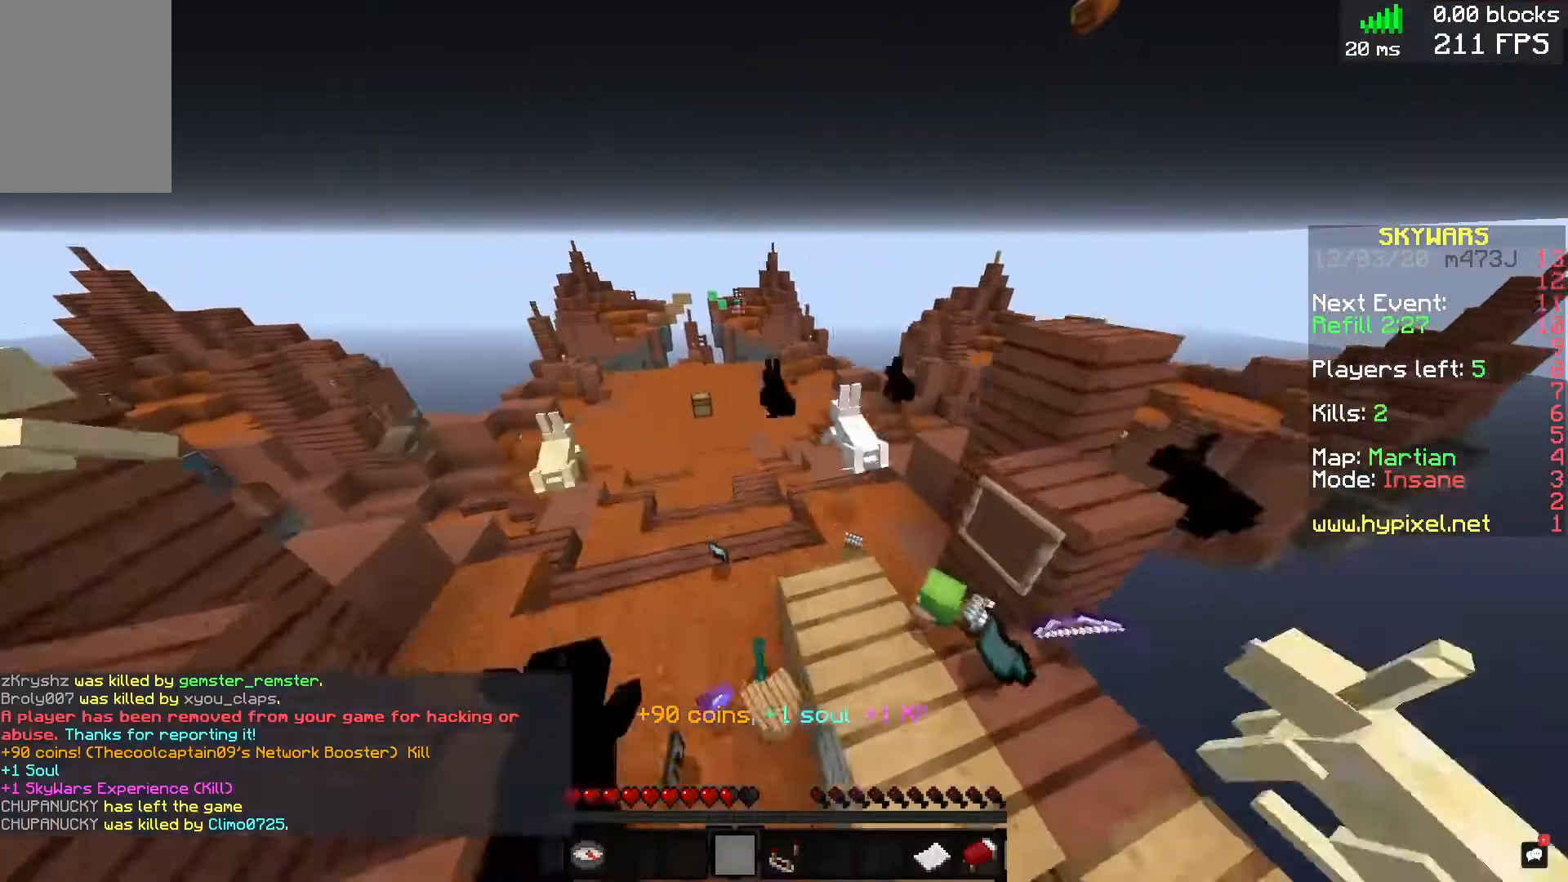
{"keys": [], "mouse": [], "events": []}
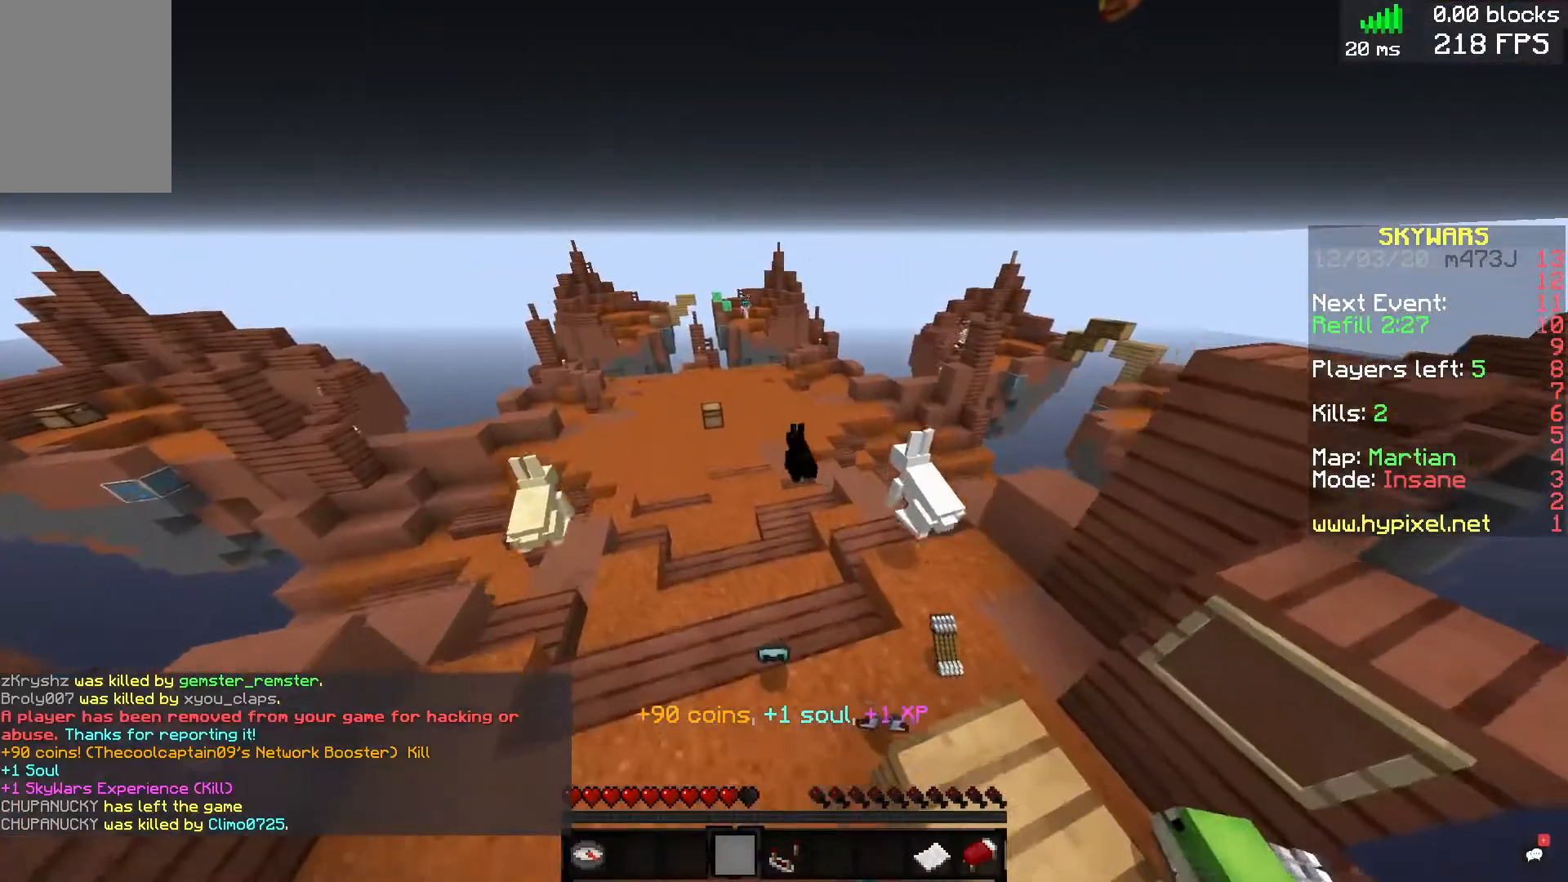
{"keys": [], "mouse": [], "events": []}
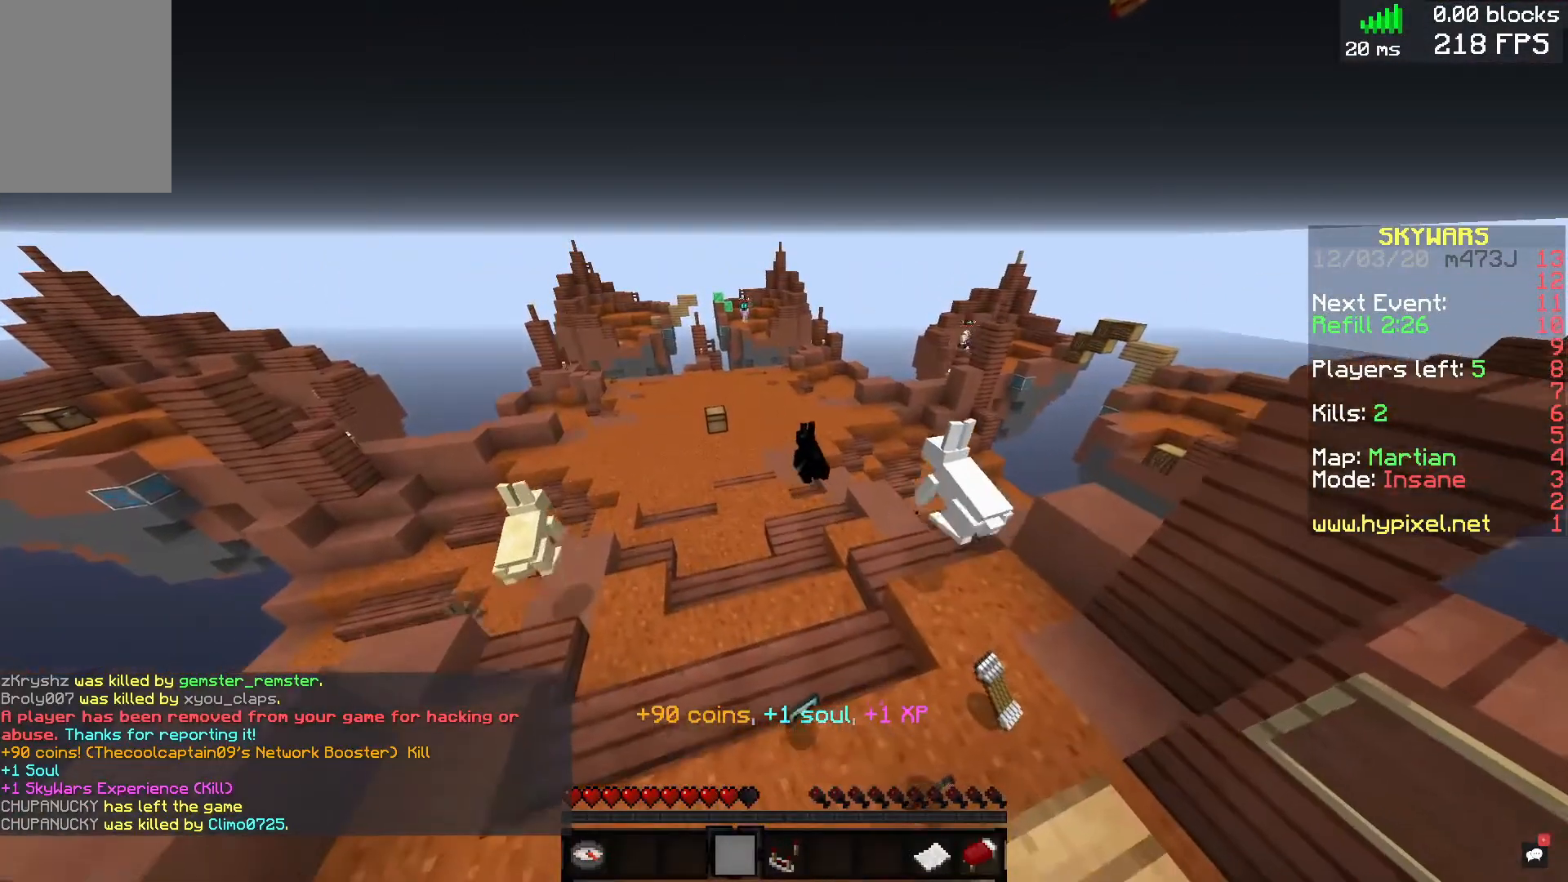
{"keys": [], "mouse": [], "events": []}
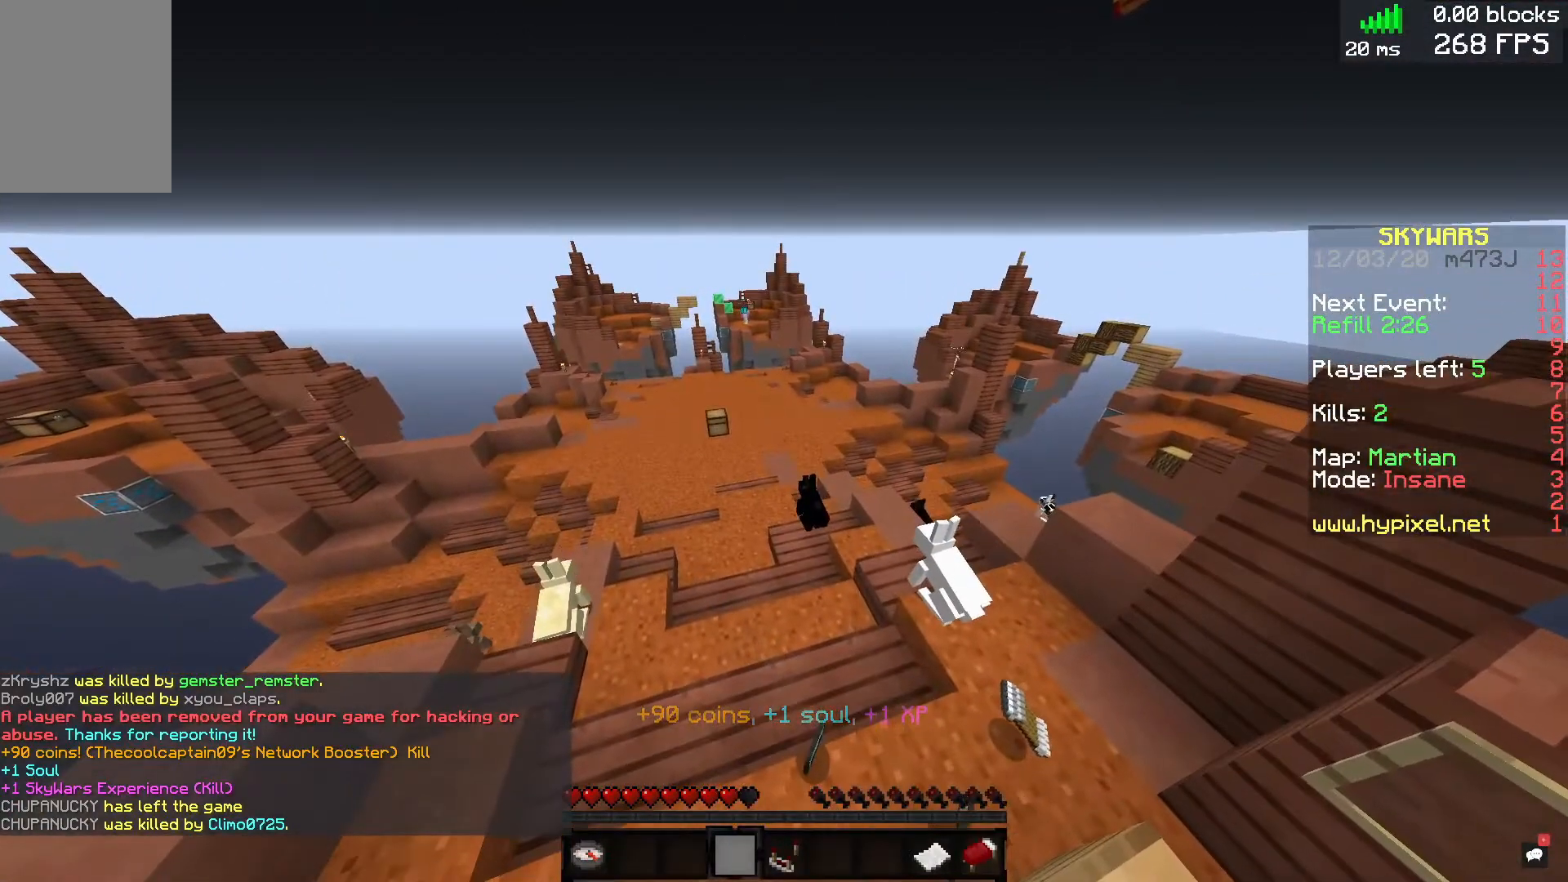
{"keys": [], "mouse": [], "events": []}
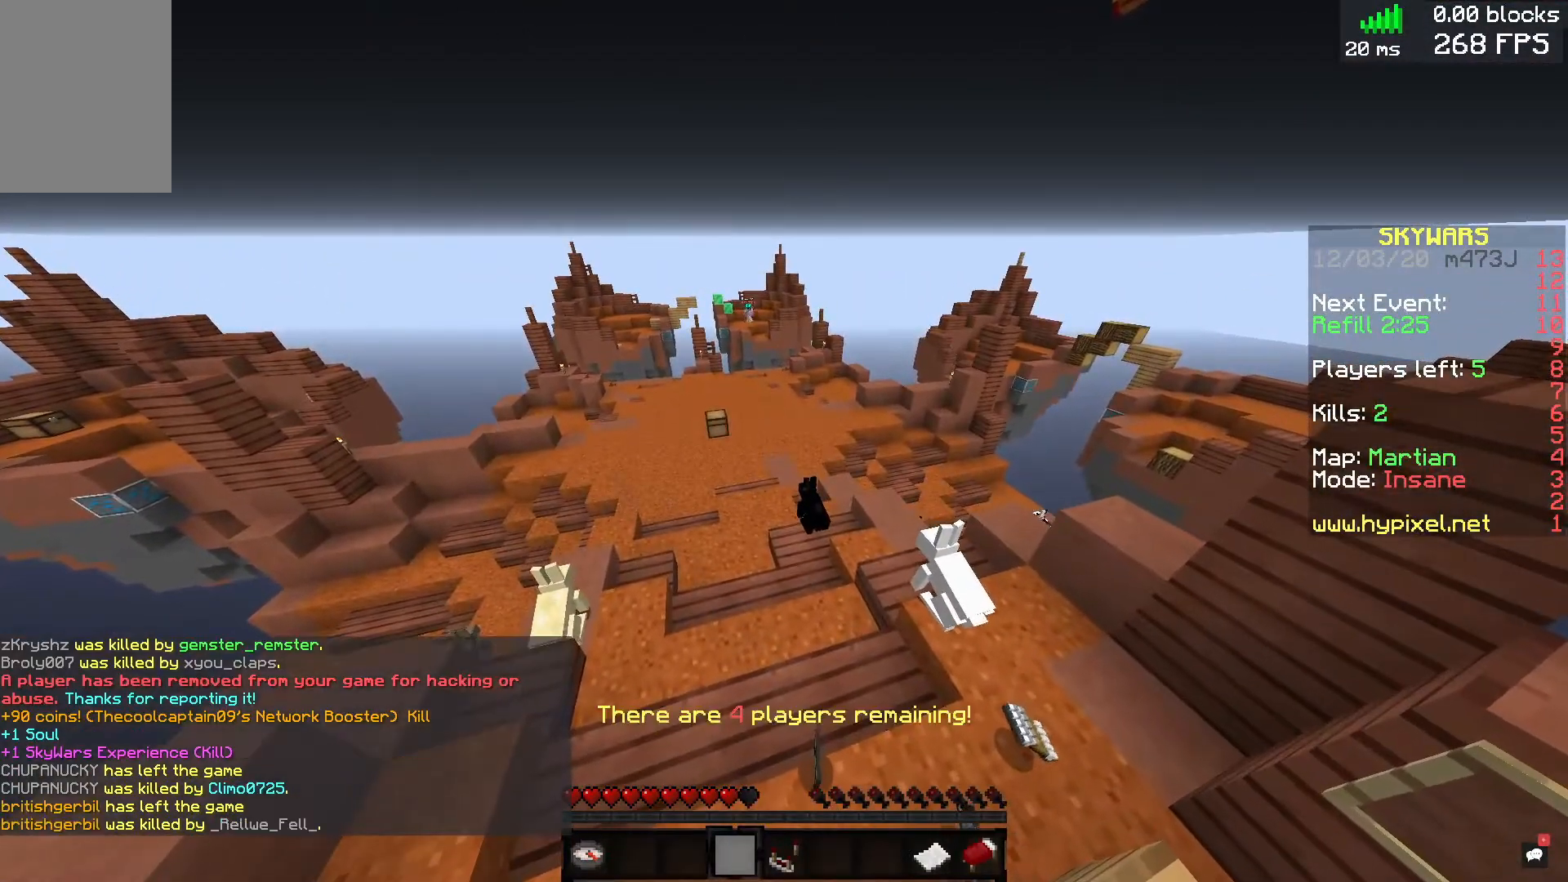
{"keys": [], "mouse": [], "events": []}
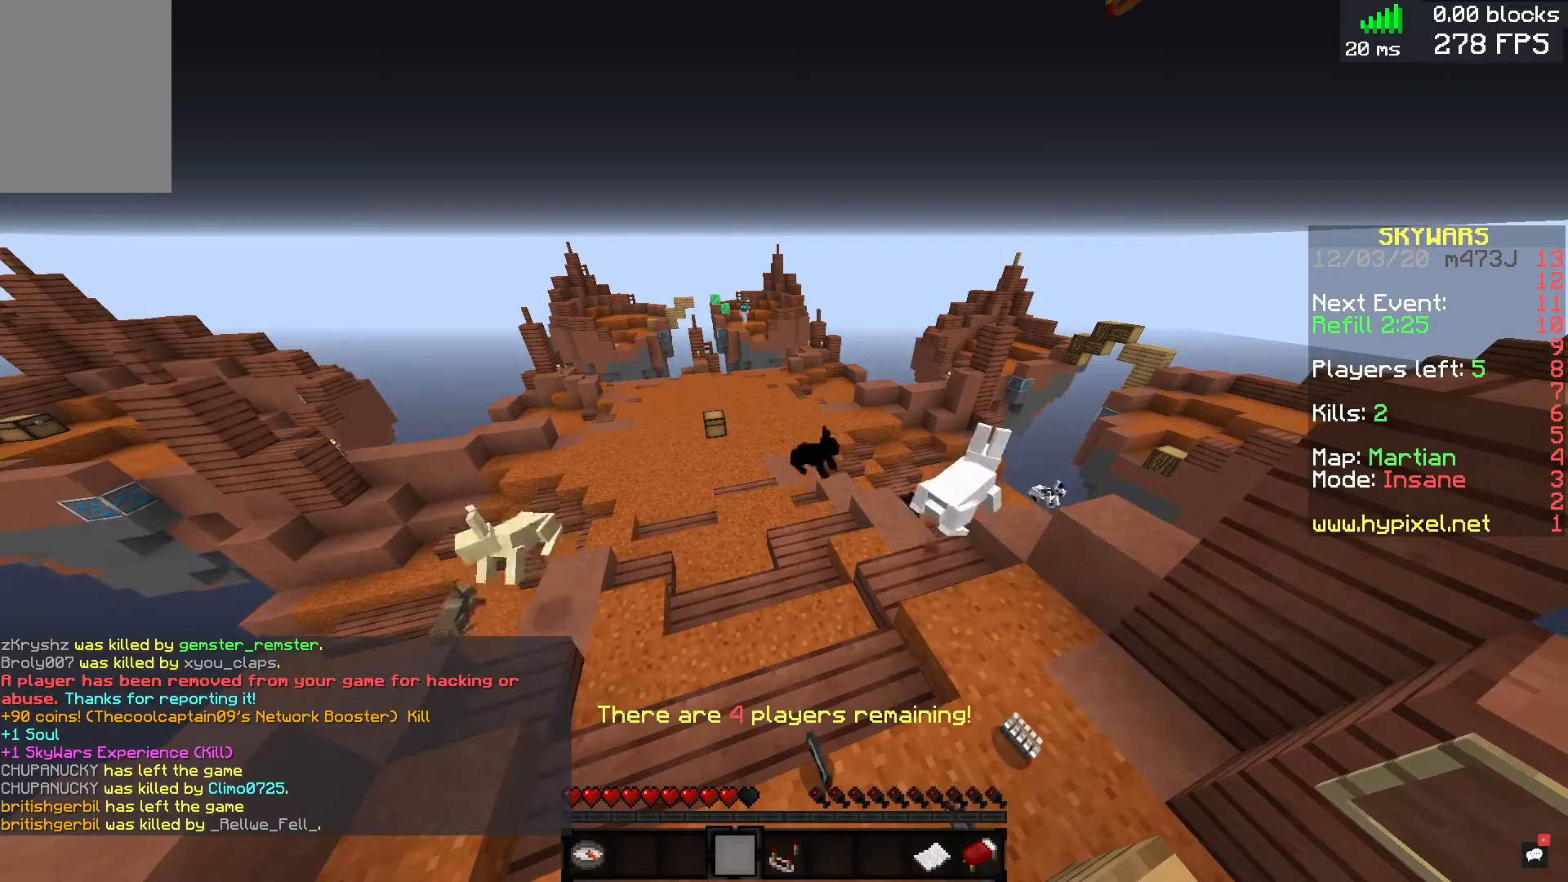
{"keys": [], "mouse": [], "events": []}
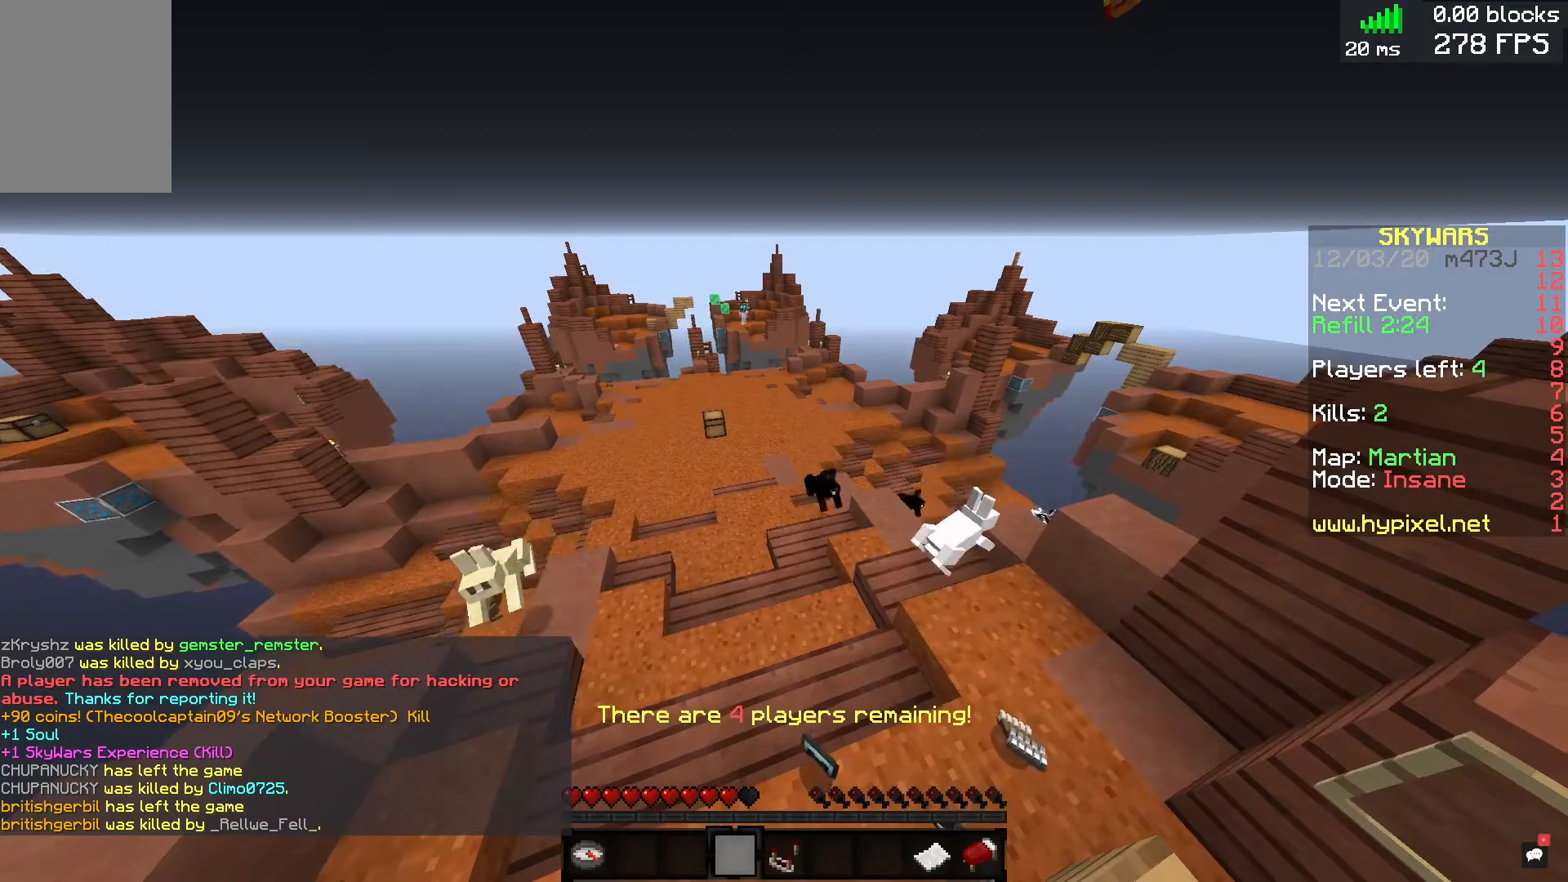
{"keys": [], "mouse": [], "events": []}
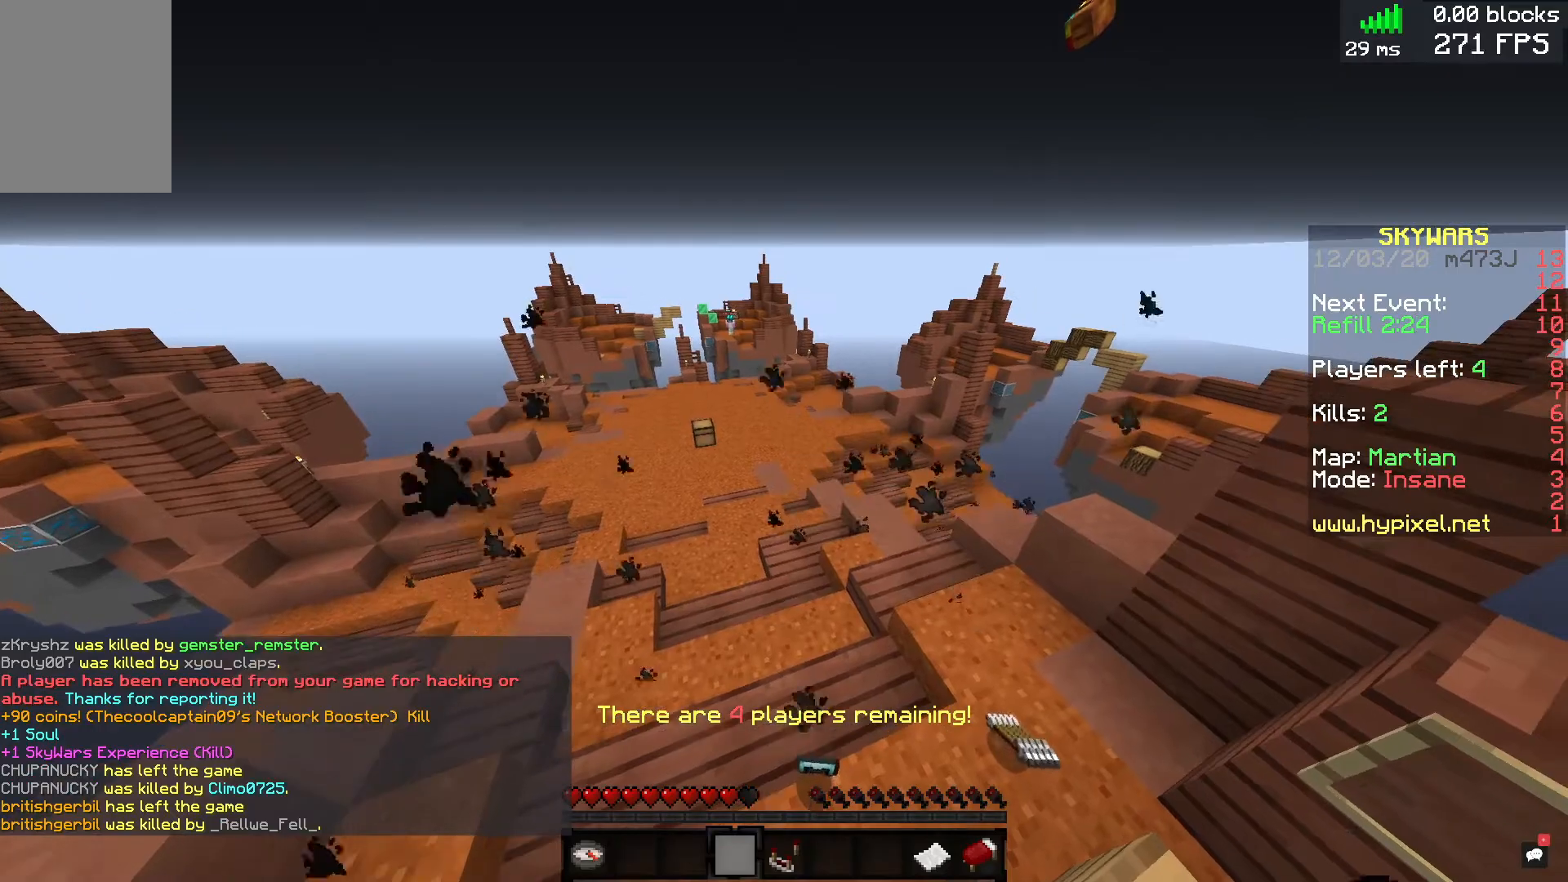
{"keys": ["a", "w"], "mouse": [], "events": [[200, "w", "down"], [360, "a", "down"]]}
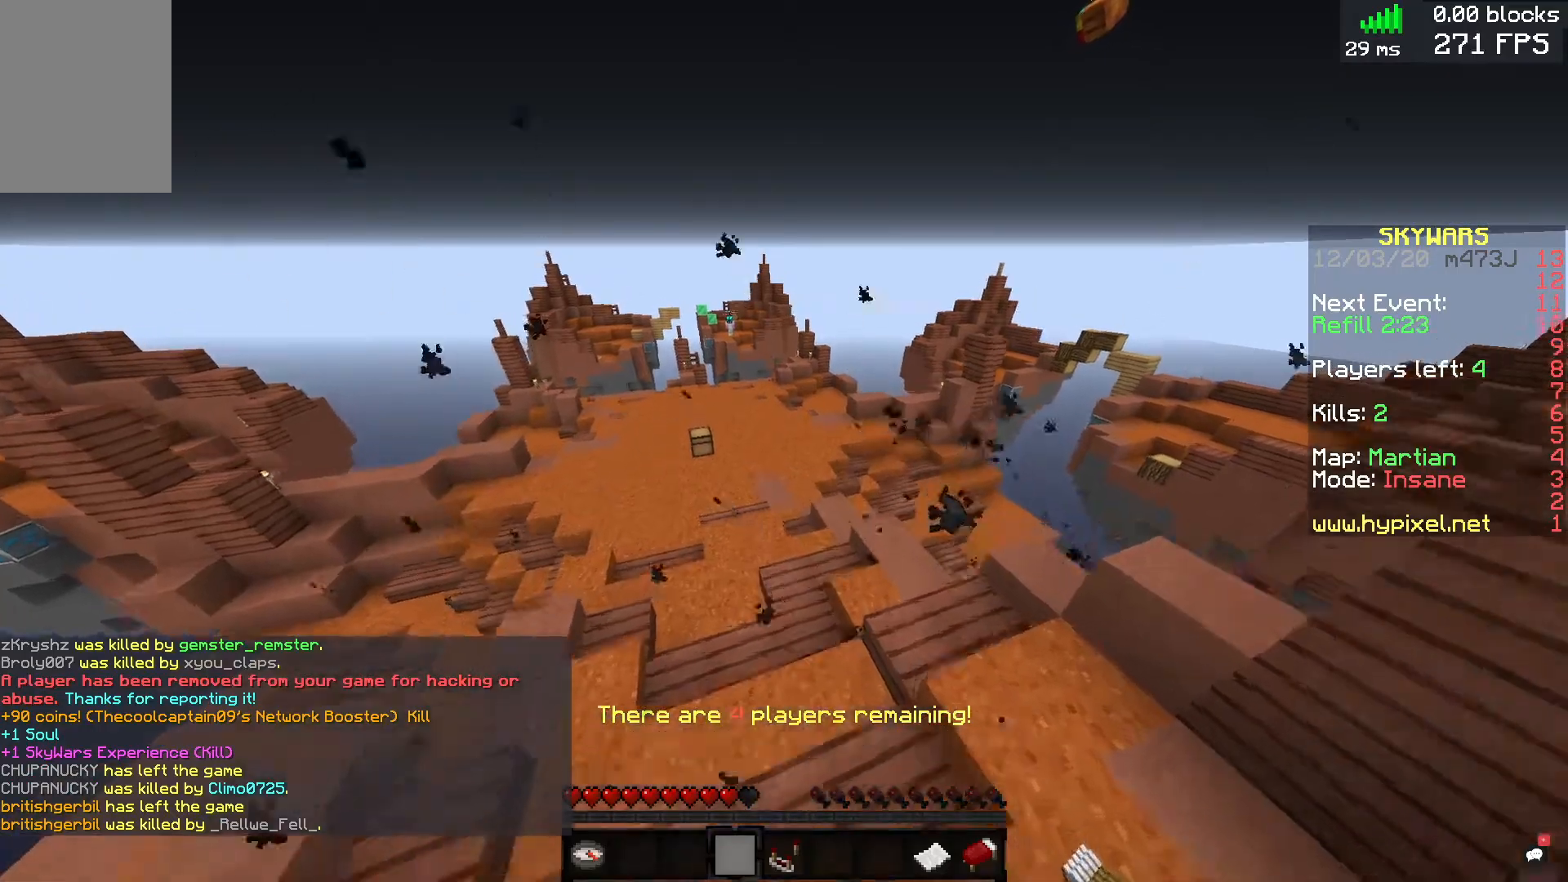
{"keys": ["w"], "mouse": [], "events": [[360, "a", "up"]]}